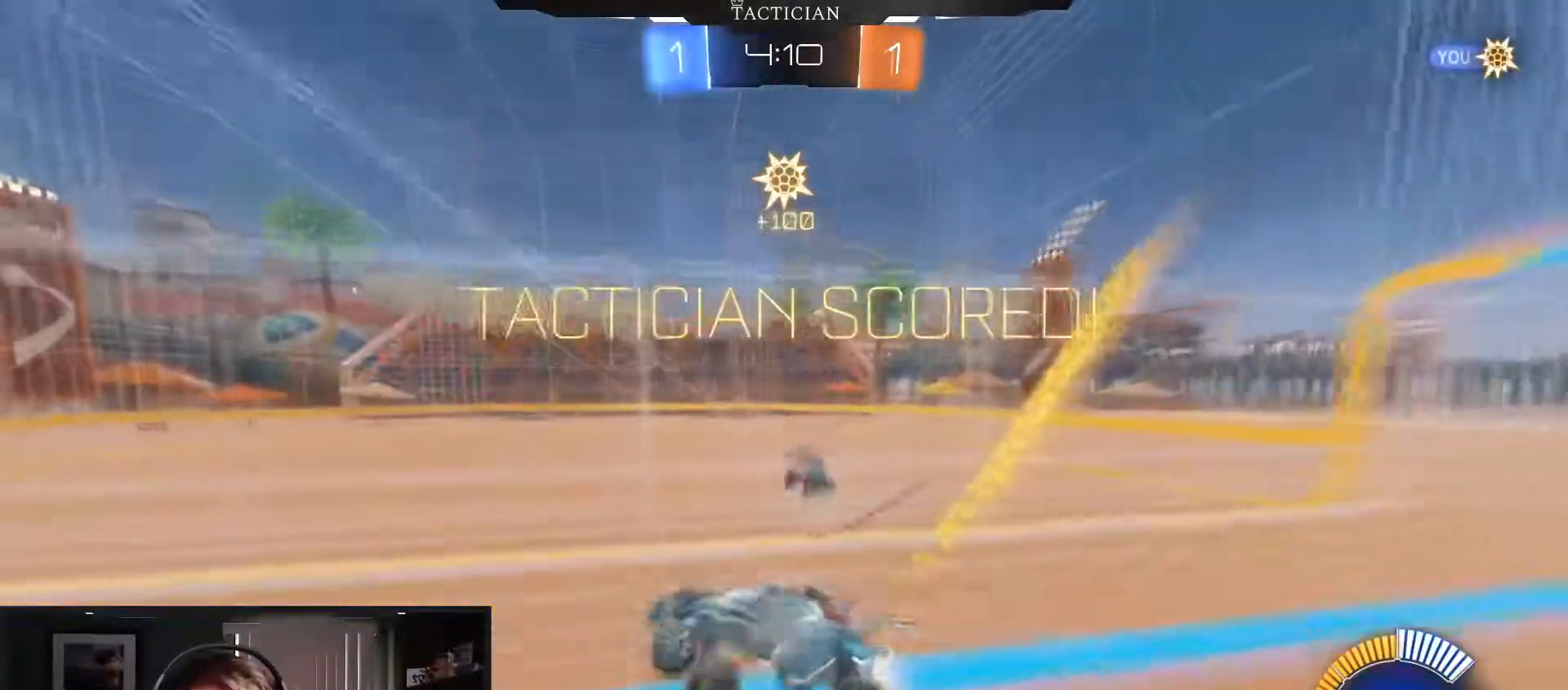
Gameplay with a controller (Xbox layout); each line is a JSON object with the inputs held at the frame after it. "events" lists button and stick changes between this image and that frame as [ms after this image, input, new state], when the widget could be followed in between. Not read: R3.
{"buttons": ["B", "R1"], "left_stick": "down", "right_stick": "center", "events": [[50, "A", "up"], [133, "left_stick", "center"], [183, "left_stick", "down"], [250, "R2", "up"], [383, "R1", "down"]]}
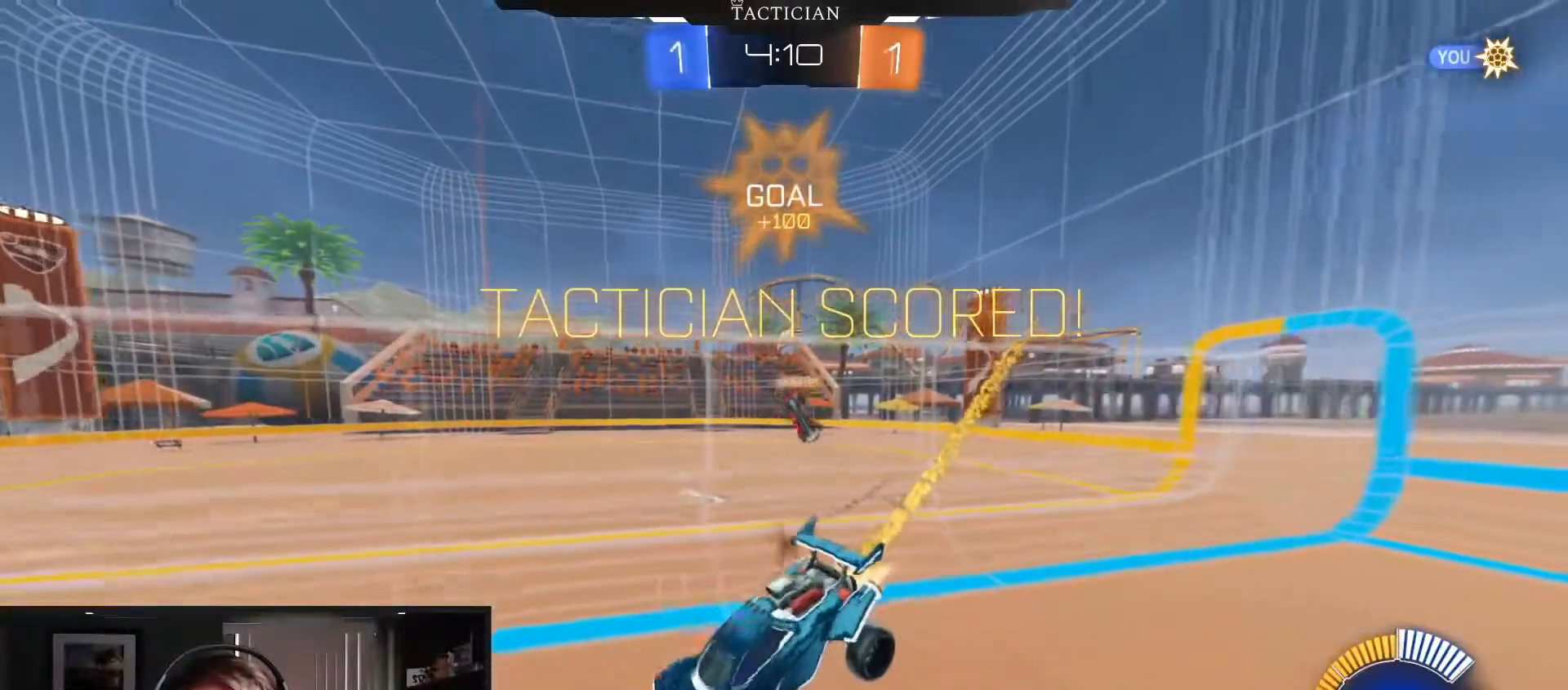
{"buttons": ["B", "R1"], "left_stick": "down", "right_stick": "center", "events": []}
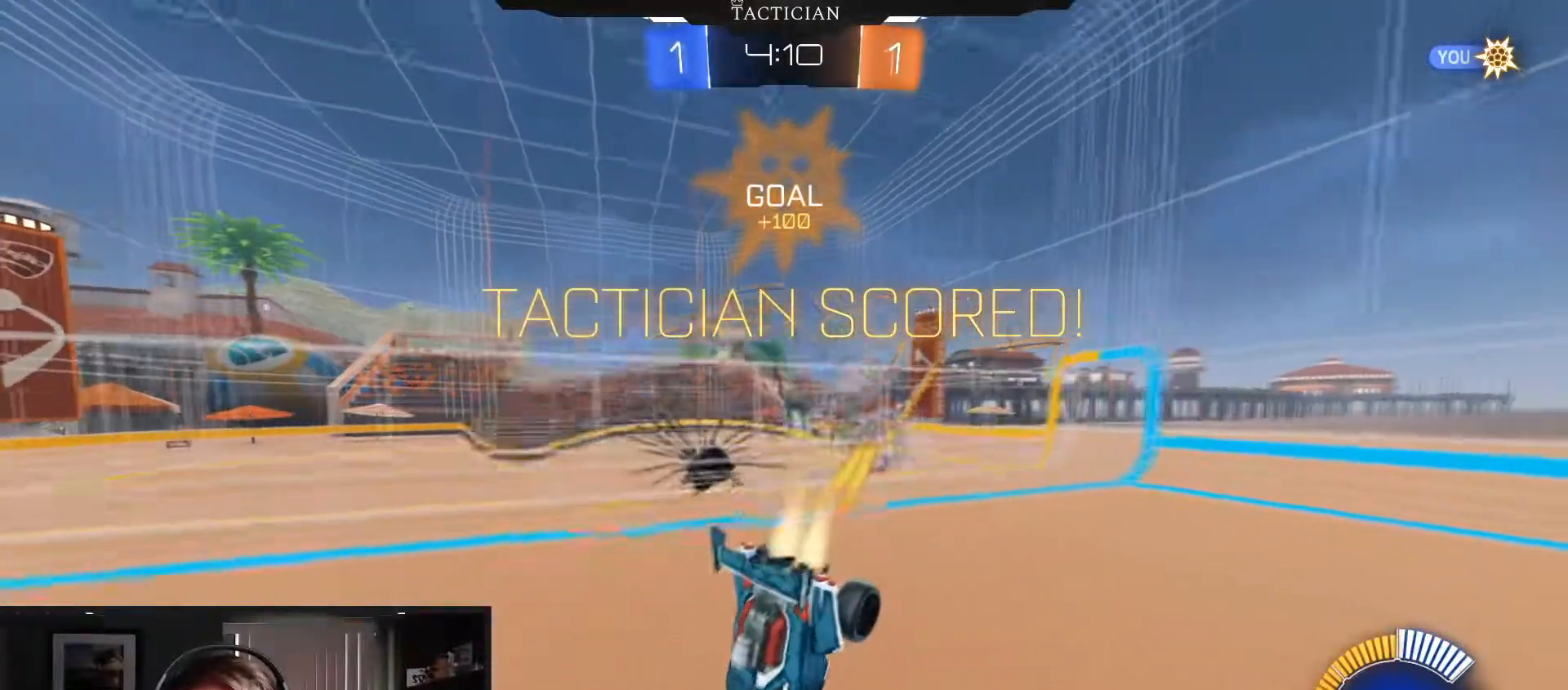
{"buttons": ["B", "R1"], "left_stick": "down", "right_stick": "center", "events": []}
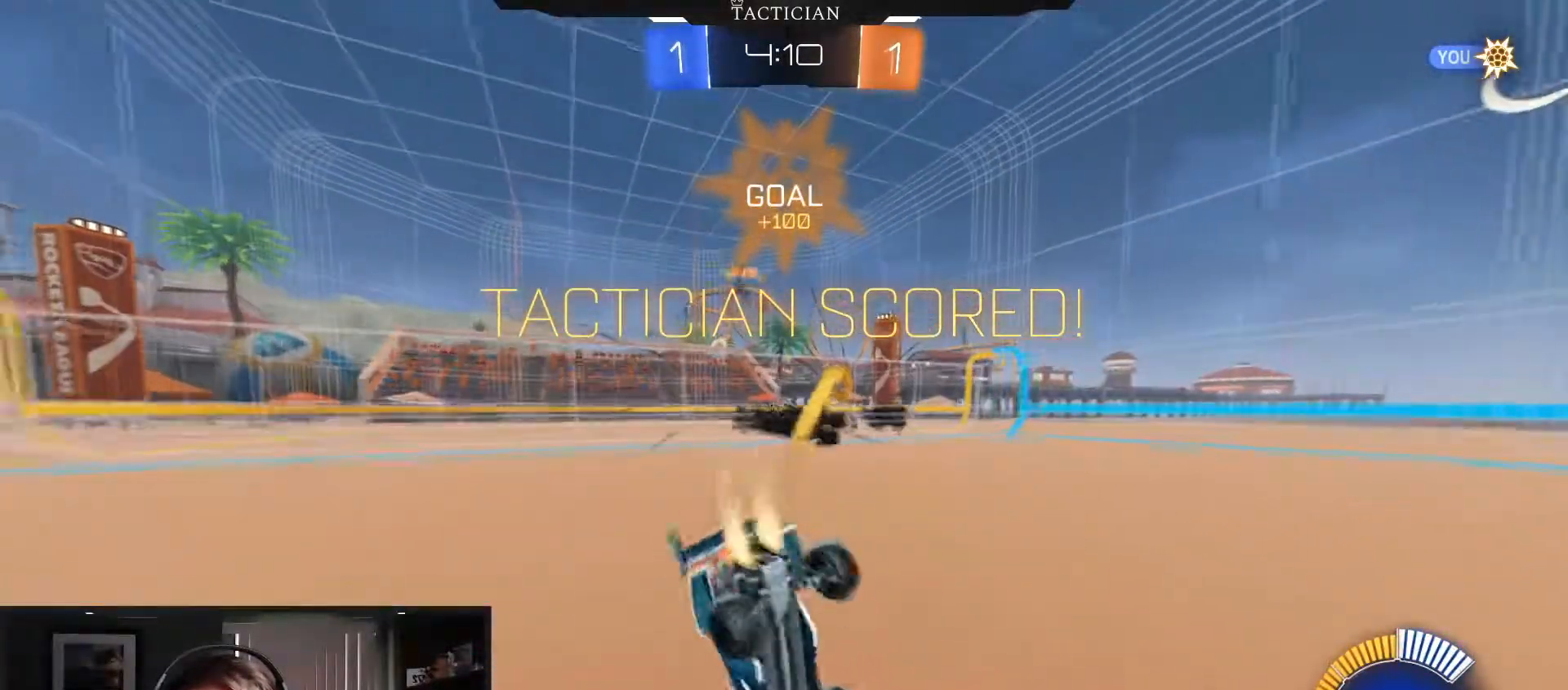
{"buttons": ["A"], "left_stick": "down", "right_stick": "center", "events": [[100, "B", "up"], [100, "R1", "up"], [284, "A", "down"], [384, "A", "up"], [451, "A", "down"]]}
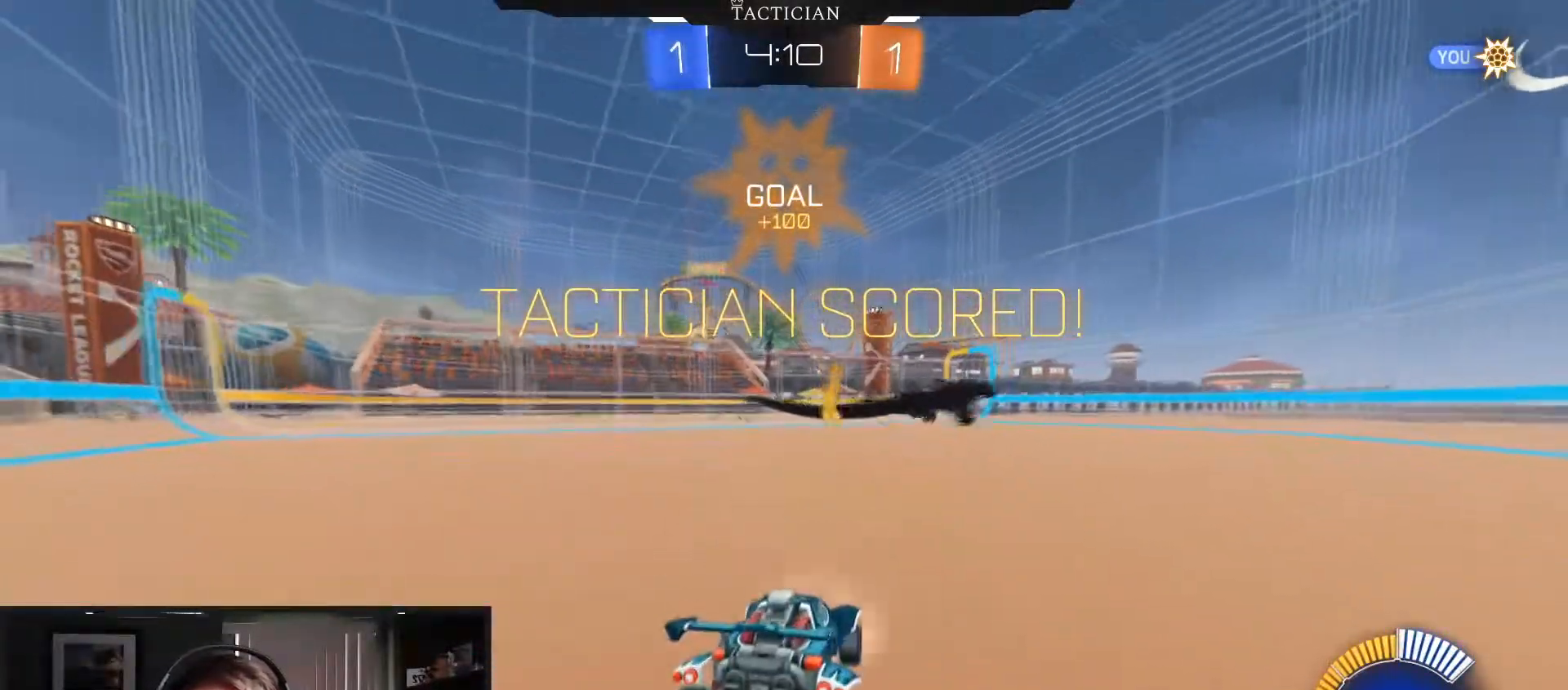
{"buttons": ["R1"], "left_stick": "up", "right_stick": "center", "events": [[66, "A", "up"], [100, "A", "down"], [233, "A", "up"], [283, "R1", "down"], [333, "left_stick", "up"]]}
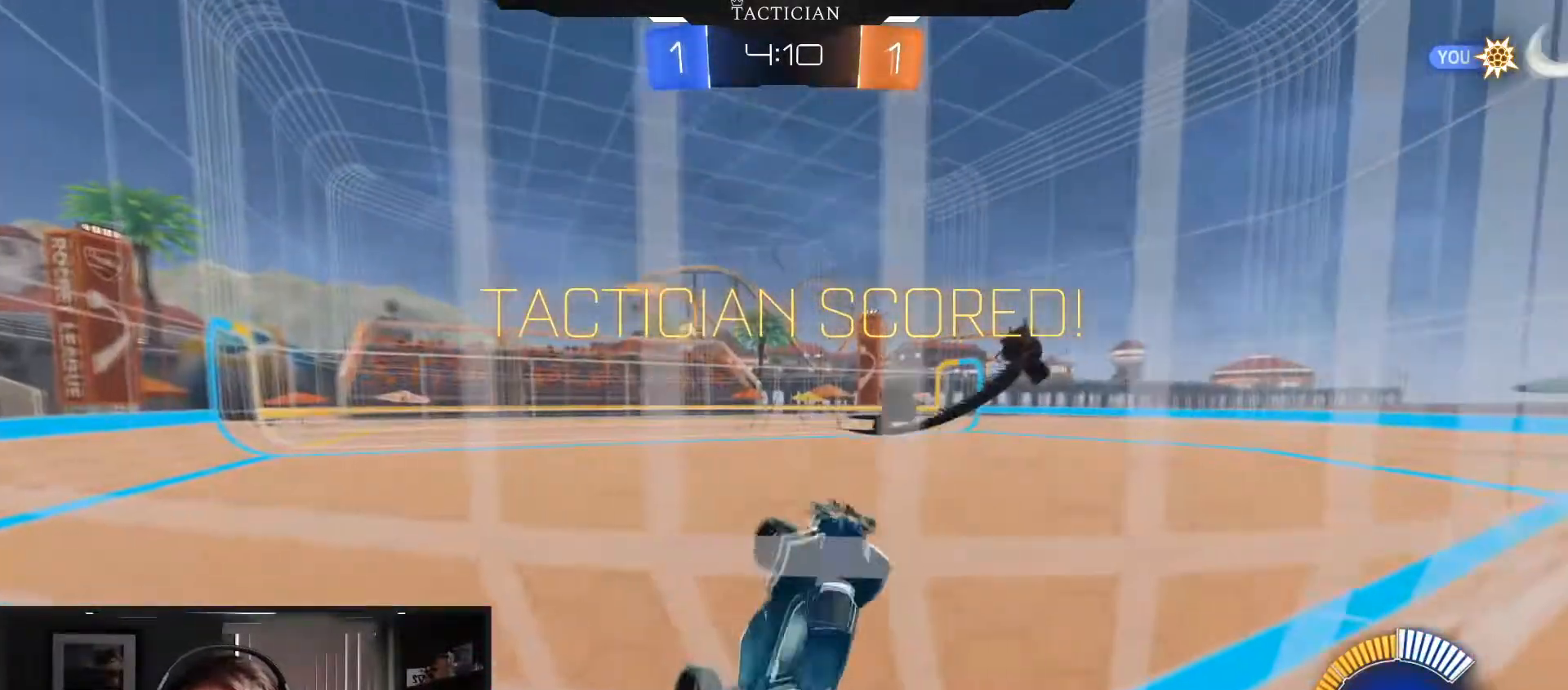
{"buttons": ["B", "R1"], "left_stick": "left", "right_stick": "center", "events": [[184, "B", "down"], [350, "left_stick", "left"]]}
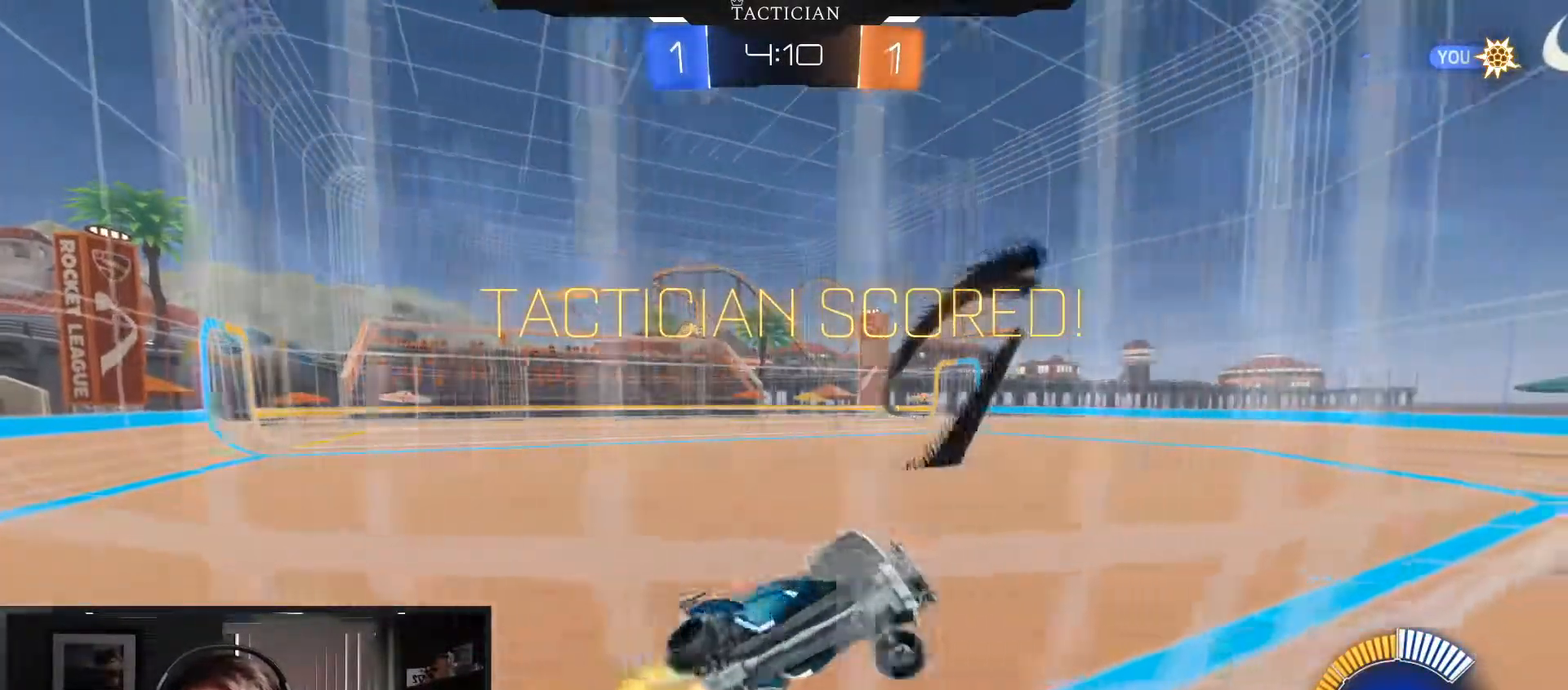
{"buttons": ["B"], "left_stick": "left", "right_stick": "center"}
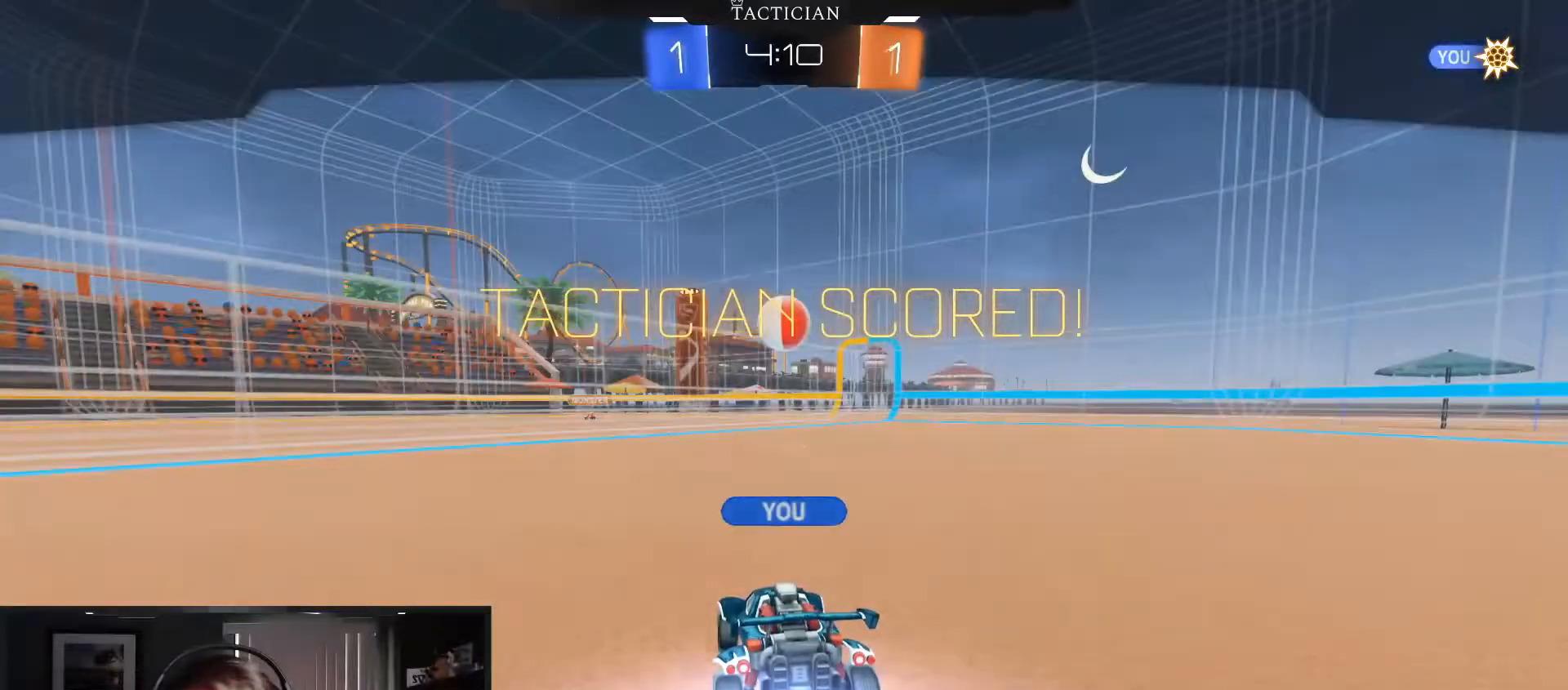
{"buttons": [], "left_stick": "center", "right_stick": "center", "events": [[67, "B", "up"], [150, "left_stick", "center"], [167, "A", "down"], [300, "A", "up"]]}
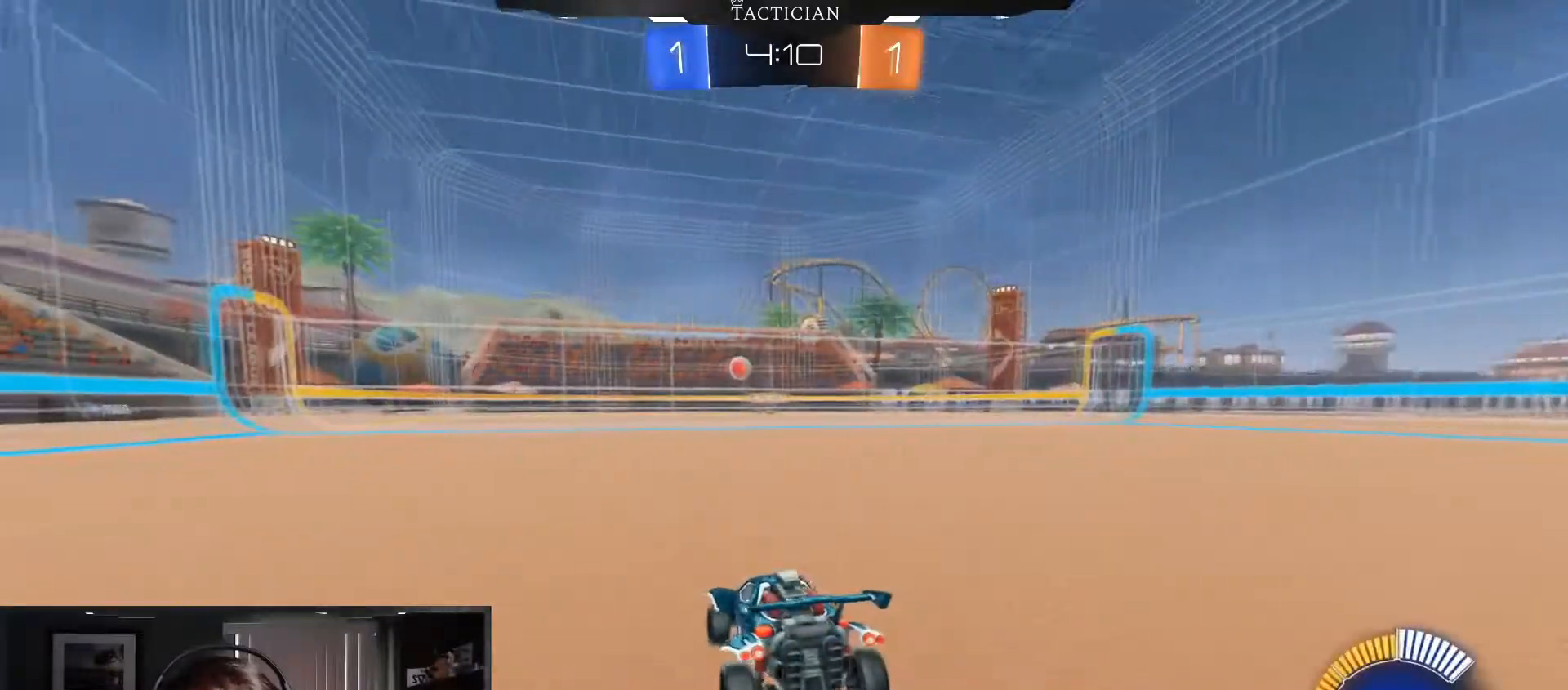
{"buttons": ["R2"], "left_stick": "center", "right_stick": "center", "events": [[233, "R2", "down"]]}
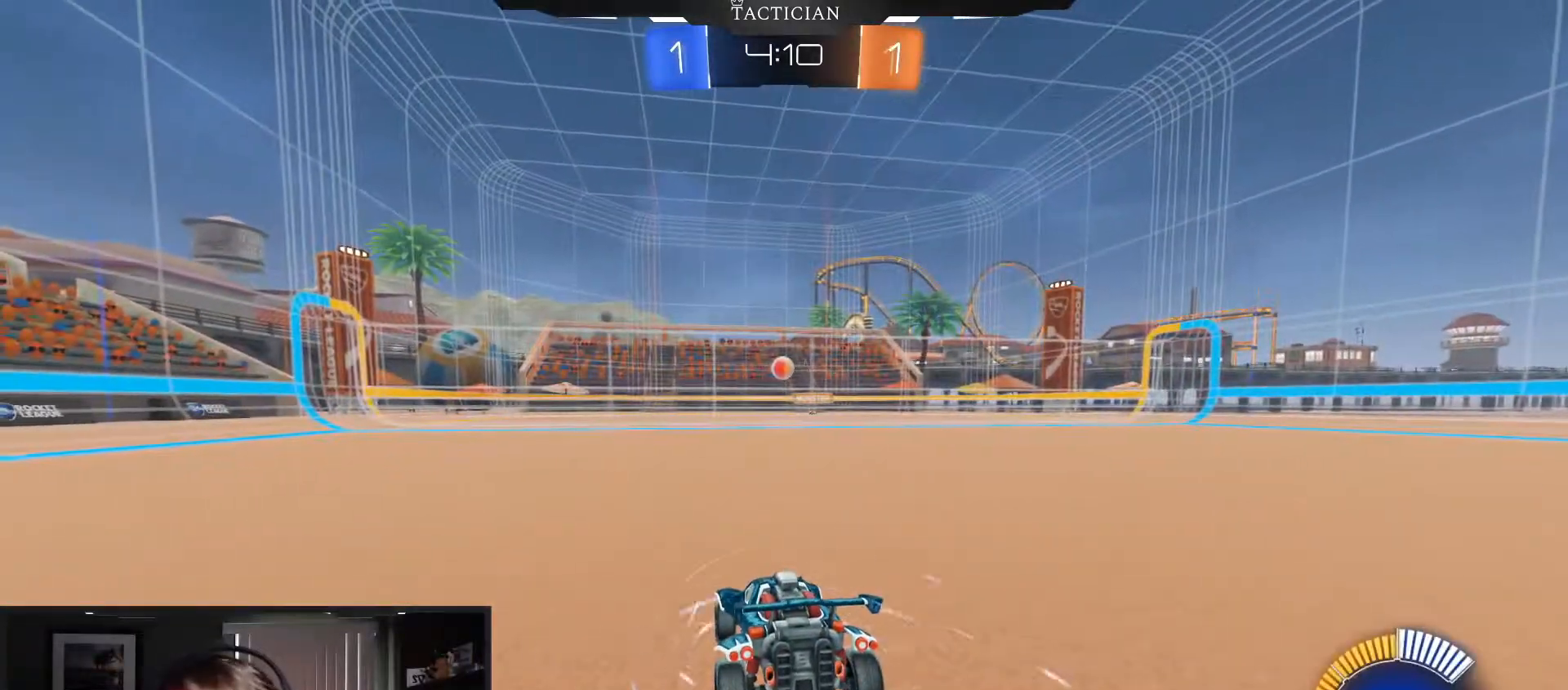
{"buttons": ["R2"], "left_stick": "center", "right_stick": "center", "events": []}
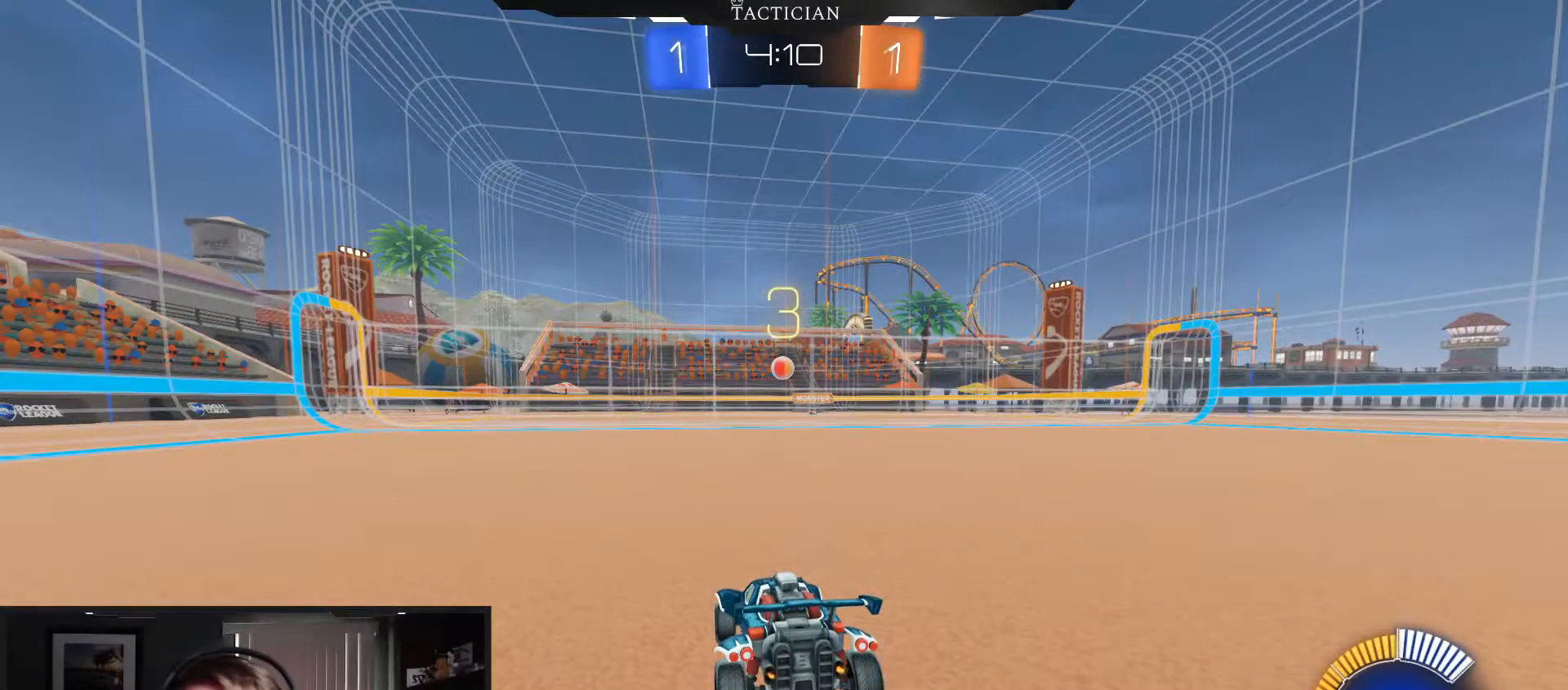
{"buttons": ["R2"], "left_stick": "center", "right_stick": "center", "events": [[267, "R2", "up"], [417, "R2", "down"]]}
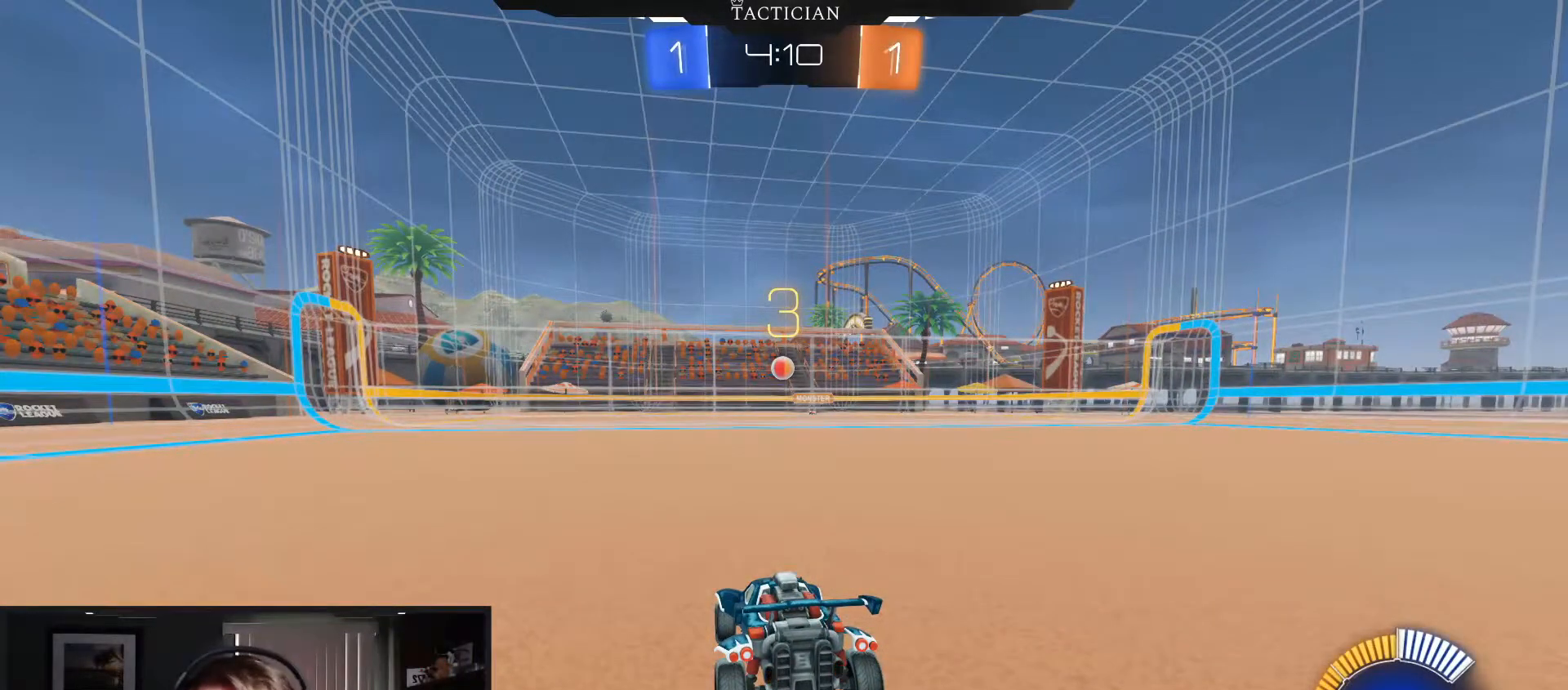
{"buttons": ["R2"], "left_stick": "center", "right_stick": "center", "events": [[184, "right_stick", "left"], [334, "right_stick", "center"]]}
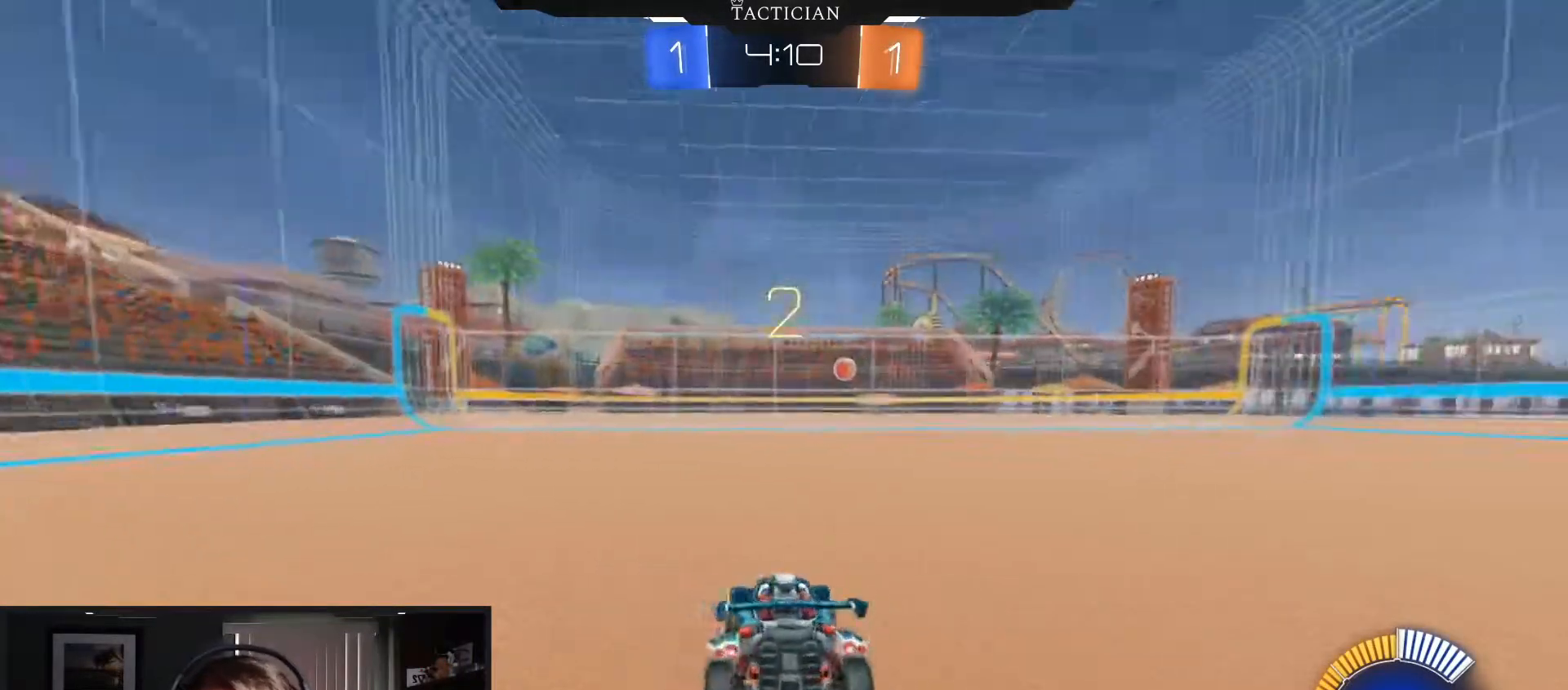
{"buttons": ["R2"], "left_stick": "center", "right_stick": "center", "events": []}
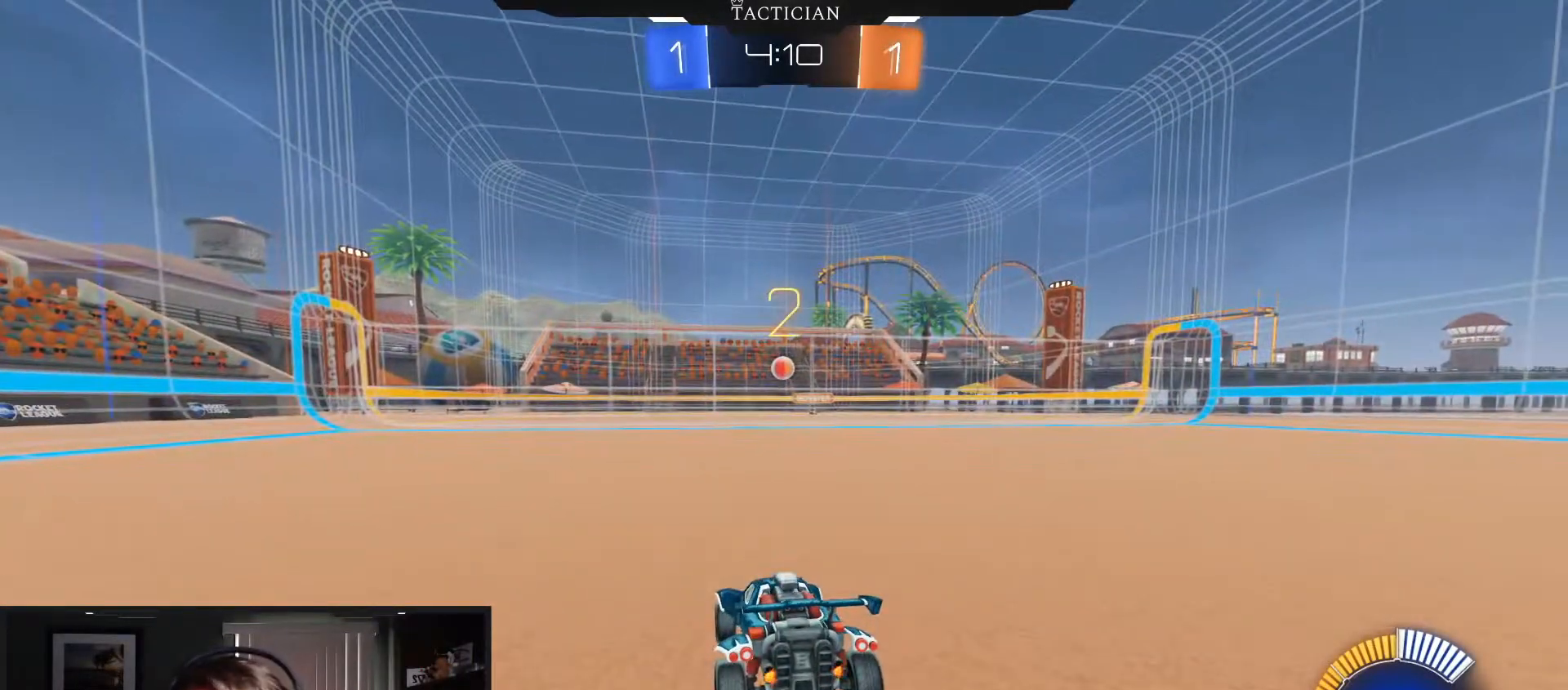
{"buttons": ["R2"], "left_stick": "center", "right_stick": "center", "events": [[317, "right_stick", "left"], [451, "right_stick", "center"]]}
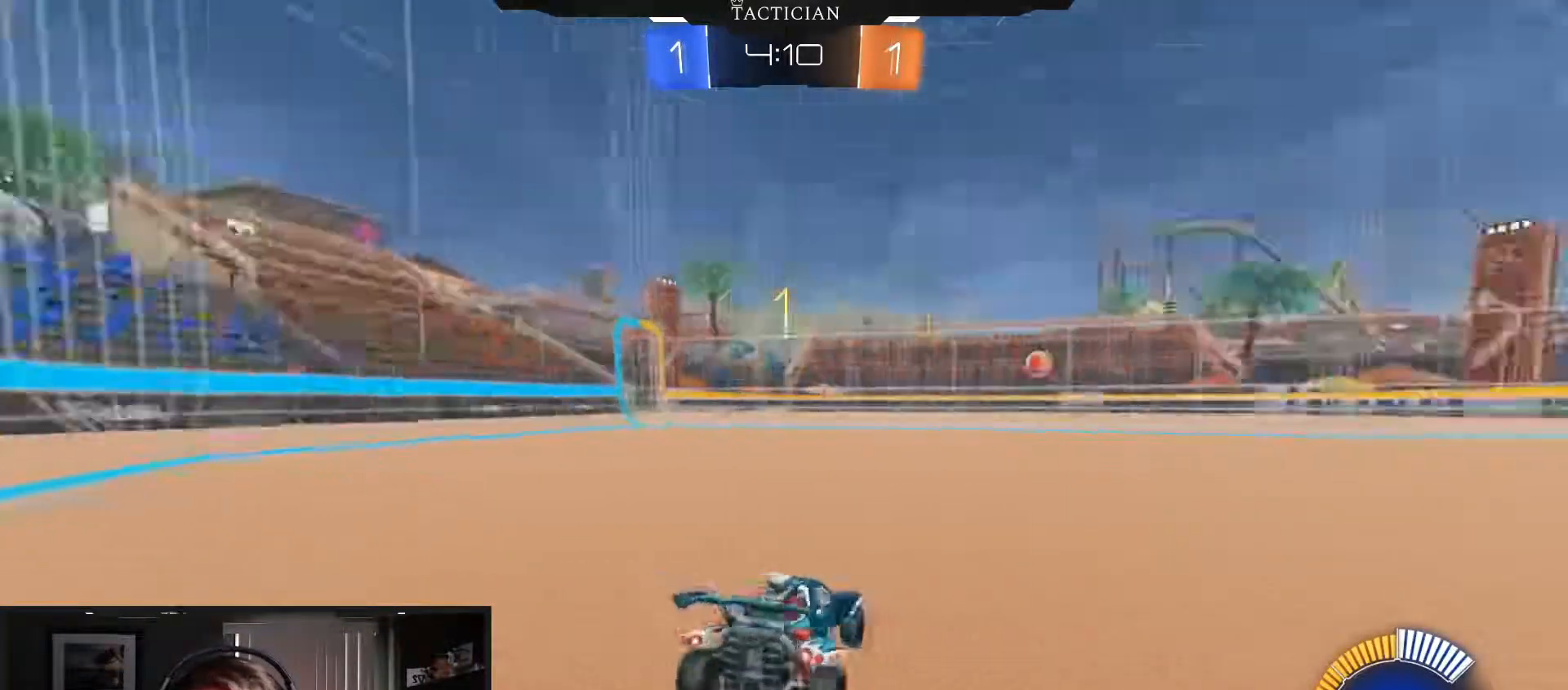
{"buttons": ["B", "R2"], "left_stick": "center", "right_stick": "center", "events": [[250, "B", "down"]]}
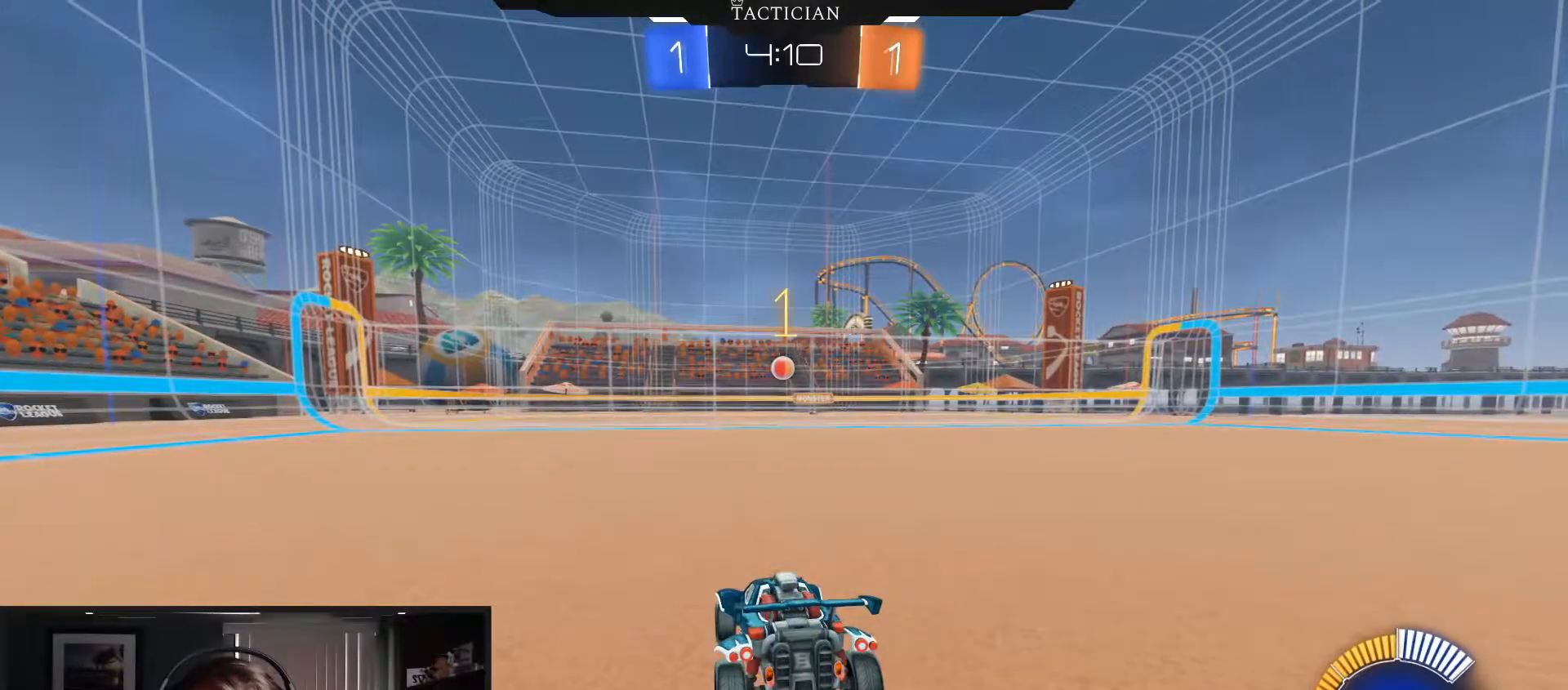
{"buttons": ["B", "R2"], "left_stick": "down-left", "right_stick": "center", "events": [[401, "left_stick", "down-left"]]}
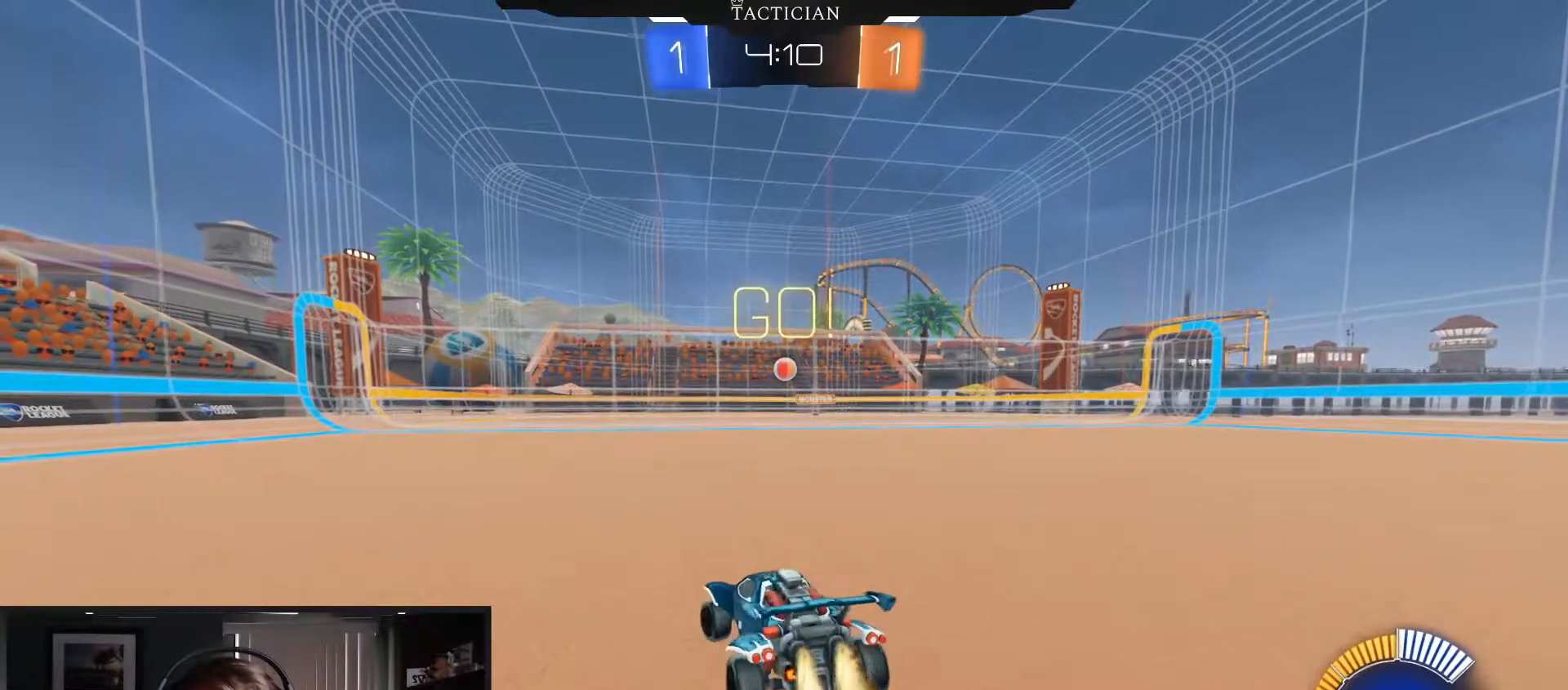
{"buttons": ["B", "R1", "R2"], "left_stick": "right", "right_stick": "center", "events": [[83, "left_stick", "right"], [384, "R1", "down"]]}
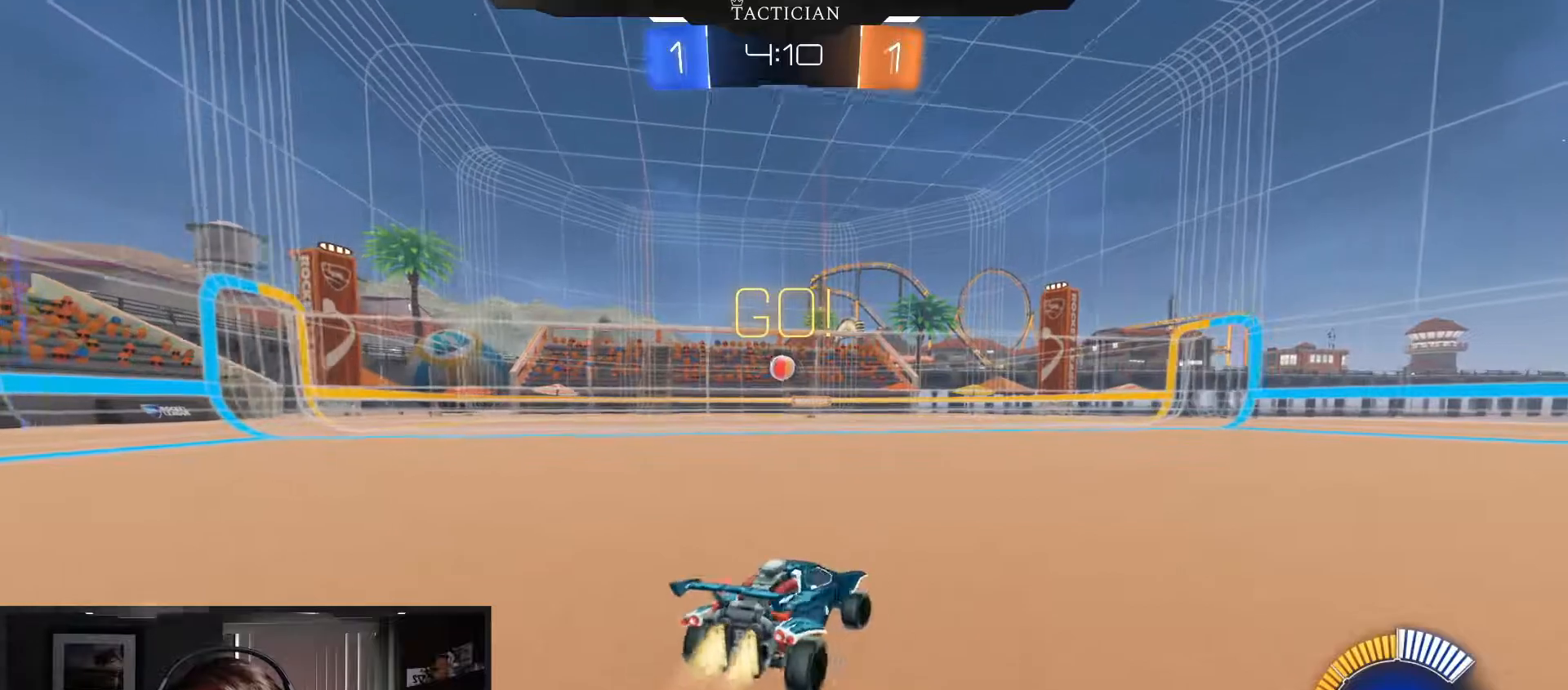
{"buttons": ["B", "R2"], "left_stick": "right", "right_stick": "center", "events": [[151, "R1", "up"]]}
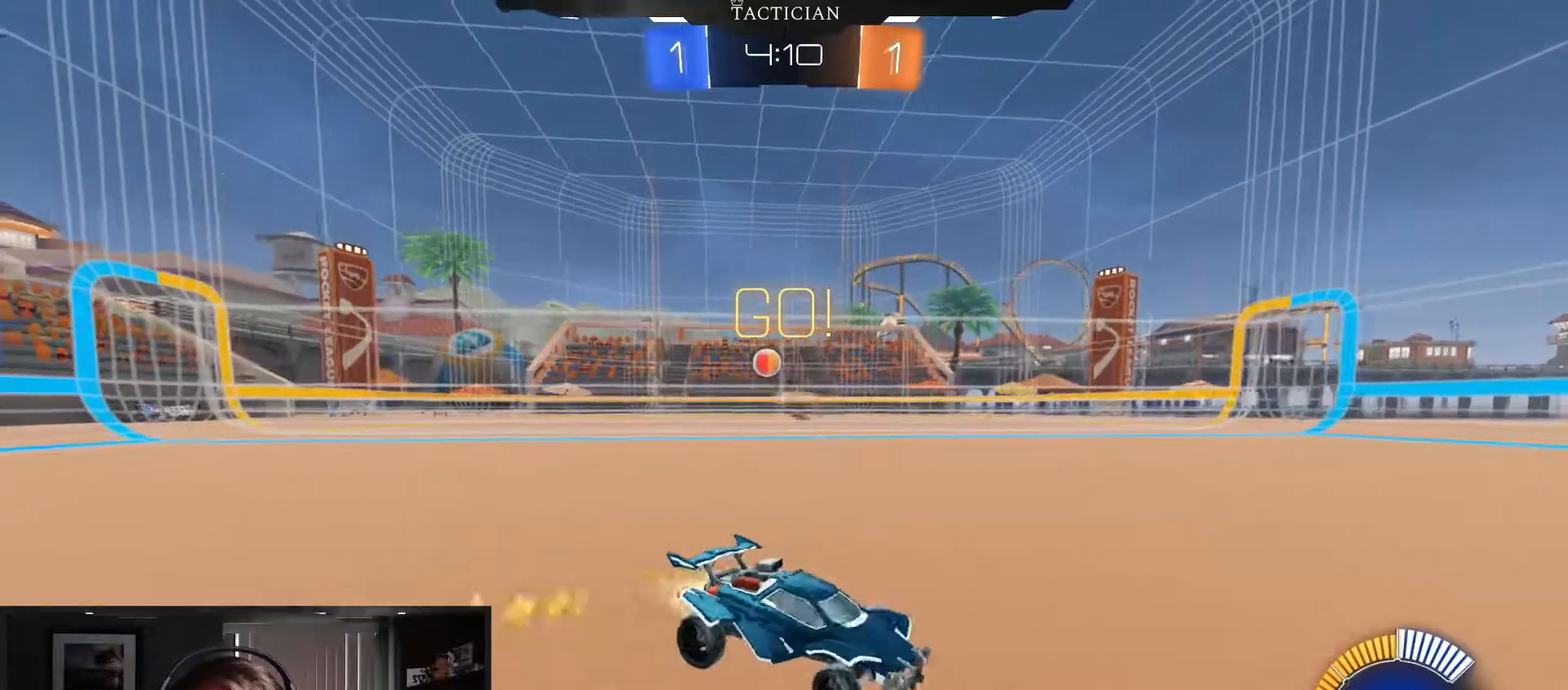
{"buttons": ["B", "R2"], "left_stick": "right", "right_stick": "center", "events": [[67, "B", "up"], [133, "B", "down"]]}
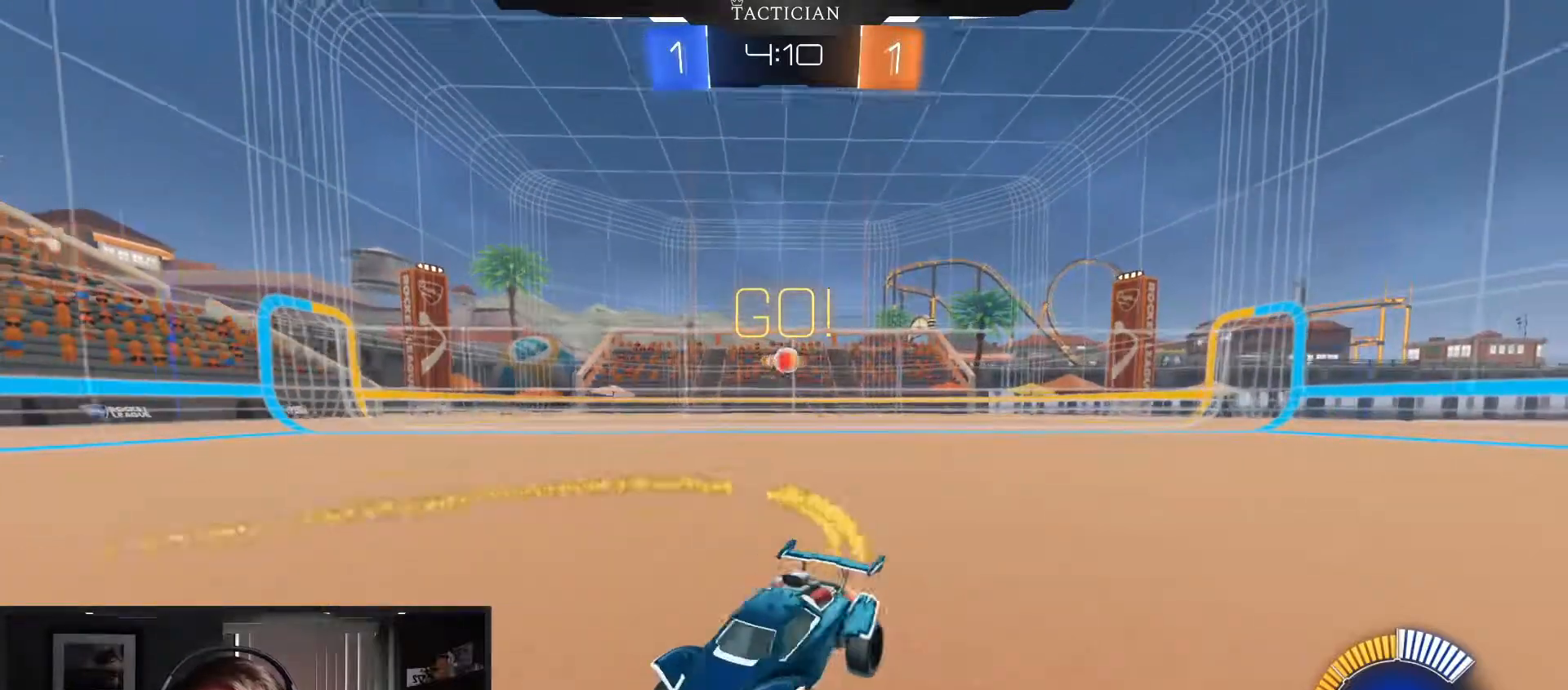
{"buttons": [], "left_stick": "down-left", "right_stick": "center", "events": [[51, "left_stick", "center"], [251, "B", "up"], [251, "R2", "up"], [284, "L2", "down"], [284, "left_stick", "down-left"], [418, "L2", "up"]]}
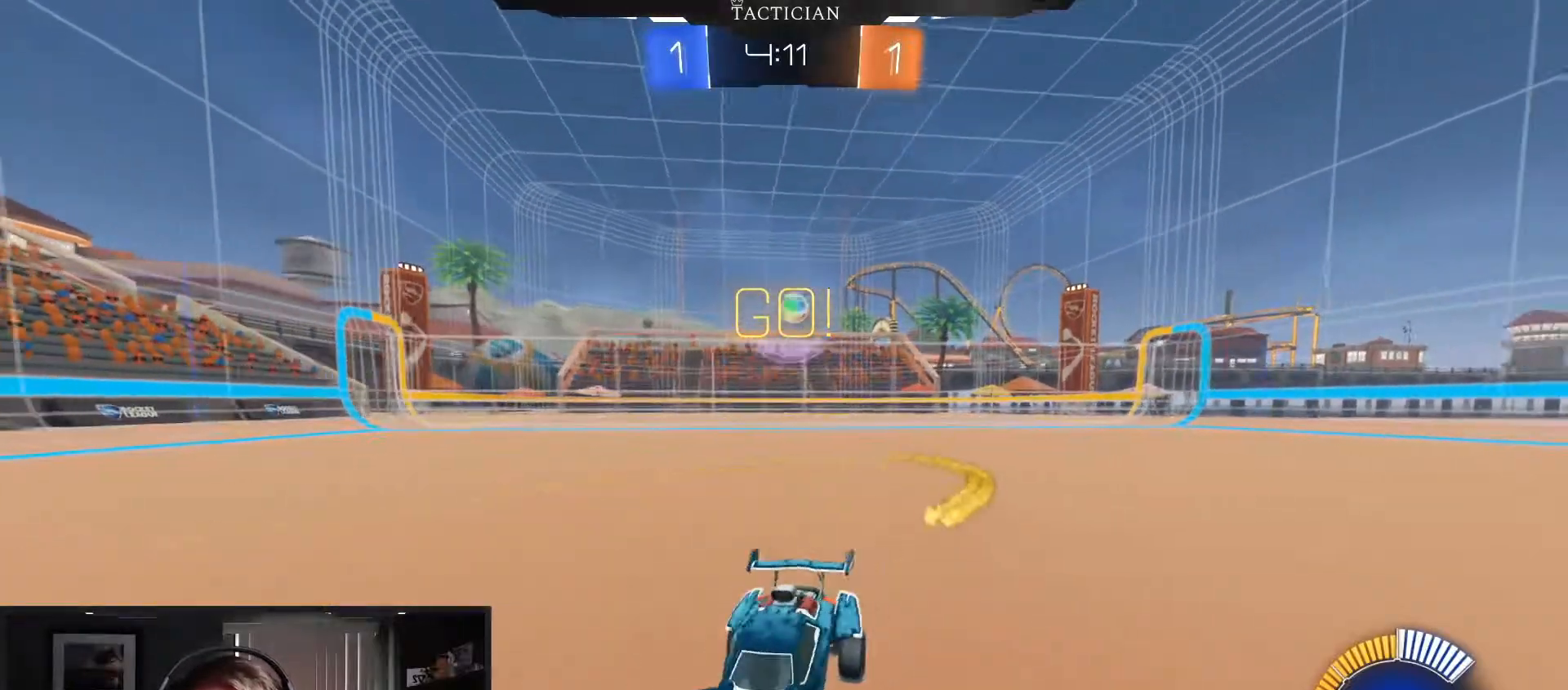
{"buttons": [], "left_stick": "center", "right_stick": "center", "events": [[133, "R2", "down"], [250, "left_stick", "center"], [300, "R2", "up"], [417, "L2", "down"], [500, "L2", "up"]]}
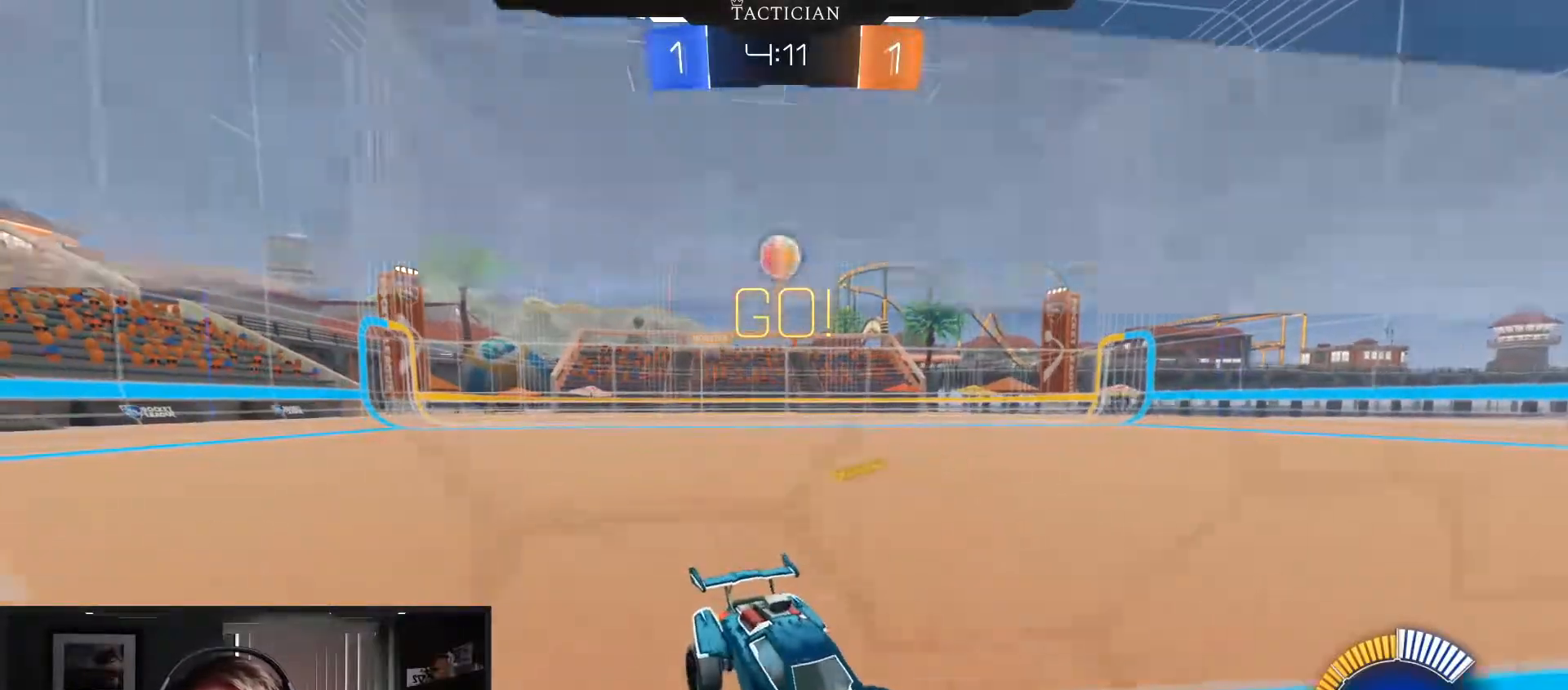
{"buttons": [], "left_stick": "center", "right_stick": "center", "events": [[17, "left_stick", "right"], [101, "R2", "down"], [184, "left_stick", "center"], [234, "R2", "up"]]}
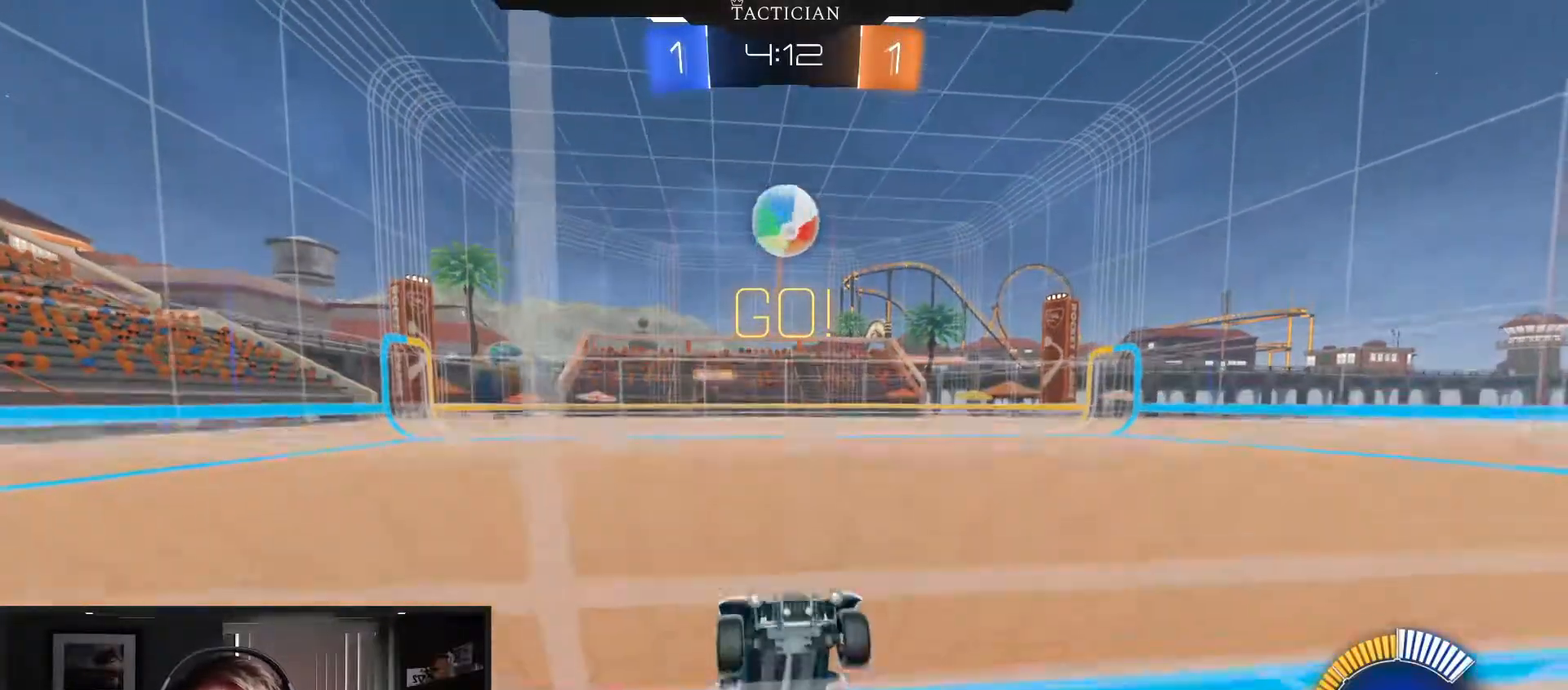
{"buttons": ["B", "R2"], "left_stick": "center", "right_stick": "center", "events": [[17, "R2", "down"], [133, "R2", "up"], [200, "R2", "down"], [317, "B", "down"]]}
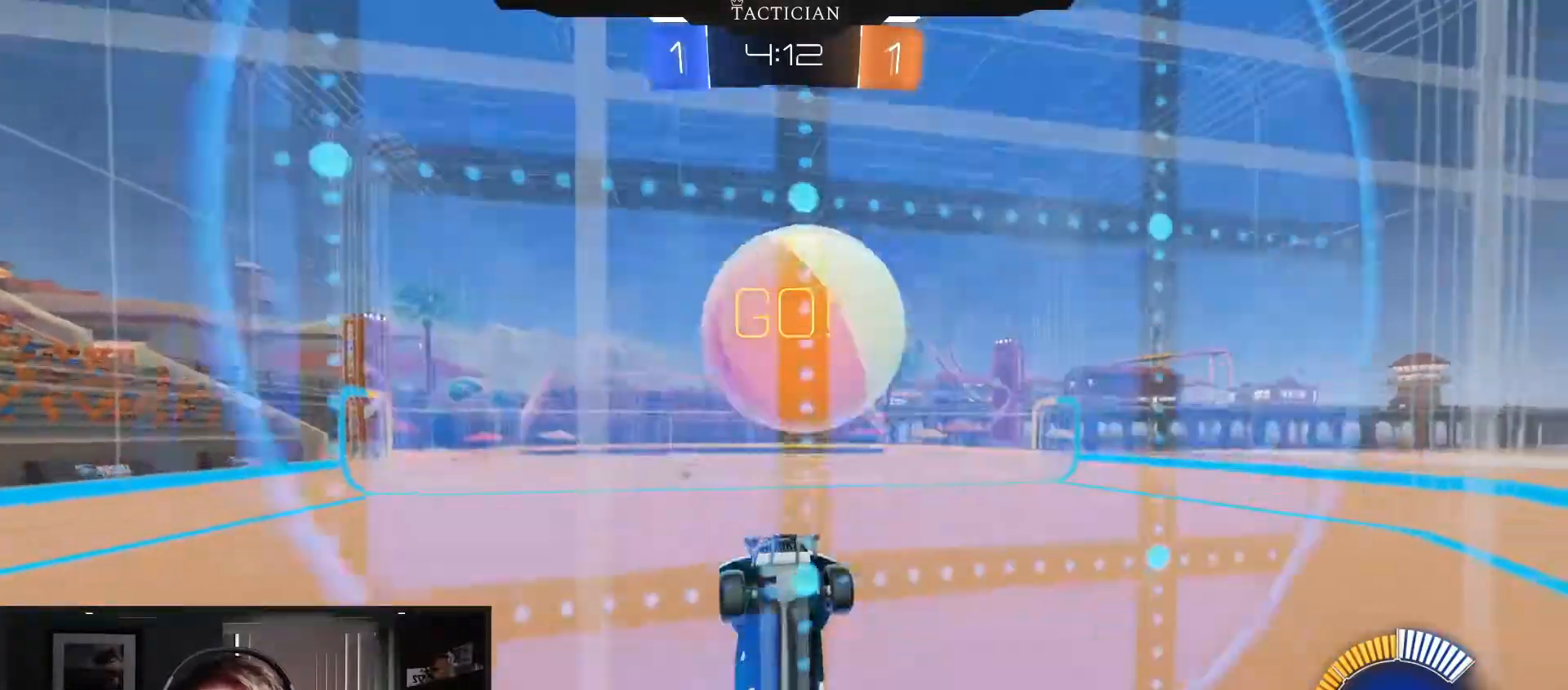
{"buttons": ["R2"], "left_stick": "center", "right_stick": "center", "events": [[234, "left_stick", "left"], [251, "B", "up"], [434, "left_stick", "center"]]}
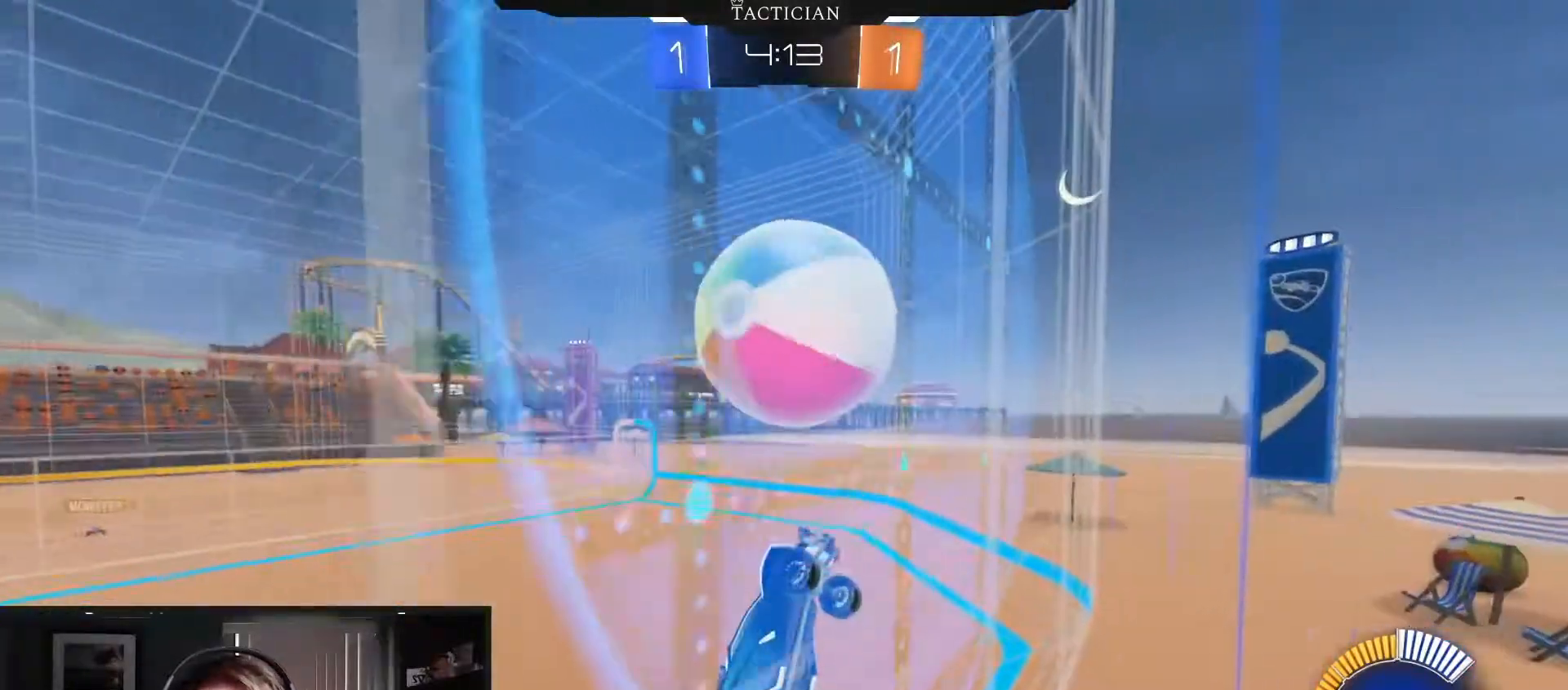
{"buttons": ["R2"], "left_stick": "center", "right_stick": "center", "events": [[150, "left_stick", "left"], [183, "B", "down"], [317, "left_stick", "center"], [384, "B", "up"]]}
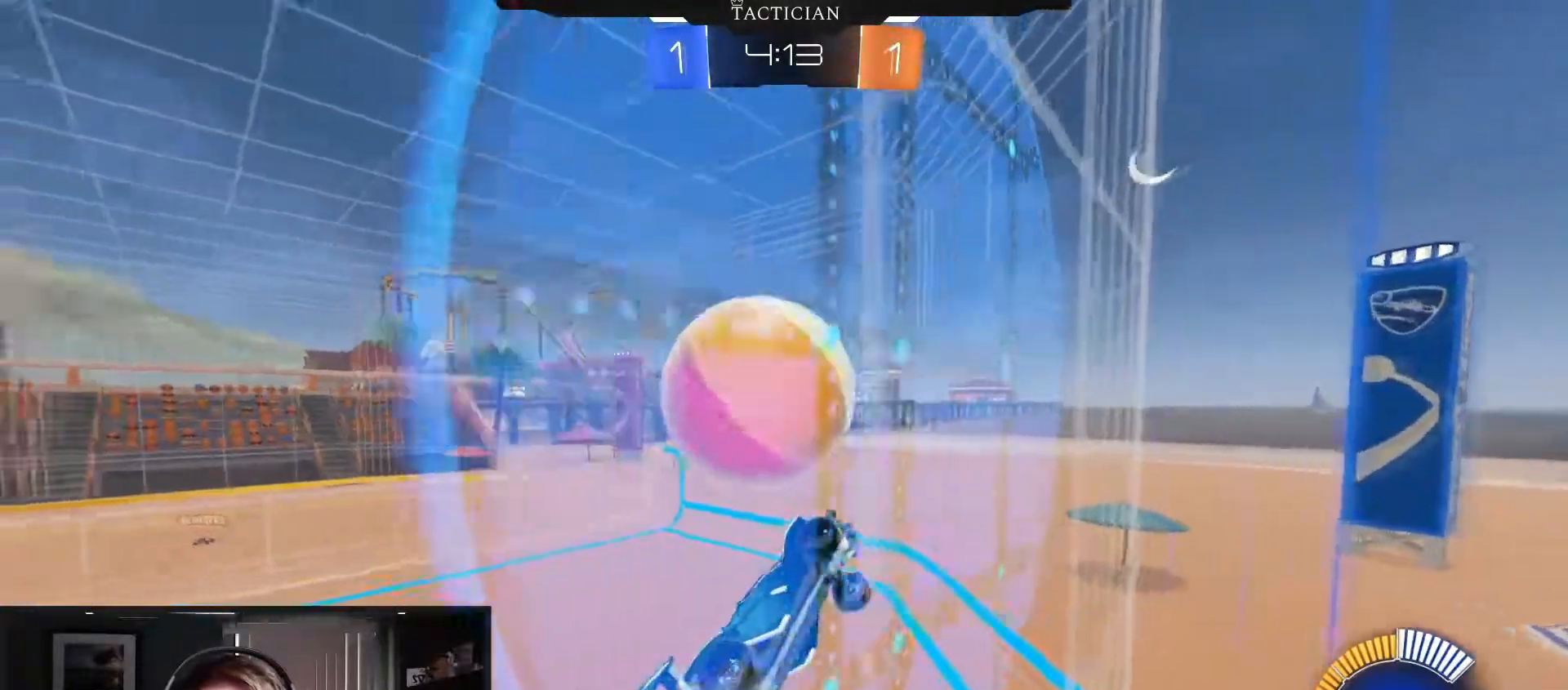
{"buttons": ["R1"], "left_stick": "left", "right_stick": "center", "events": [[84, "left_stick", "left"], [117, "A", "down"], [151, "R1", "down"], [167, "R2", "up"], [217, "A", "up"]]}
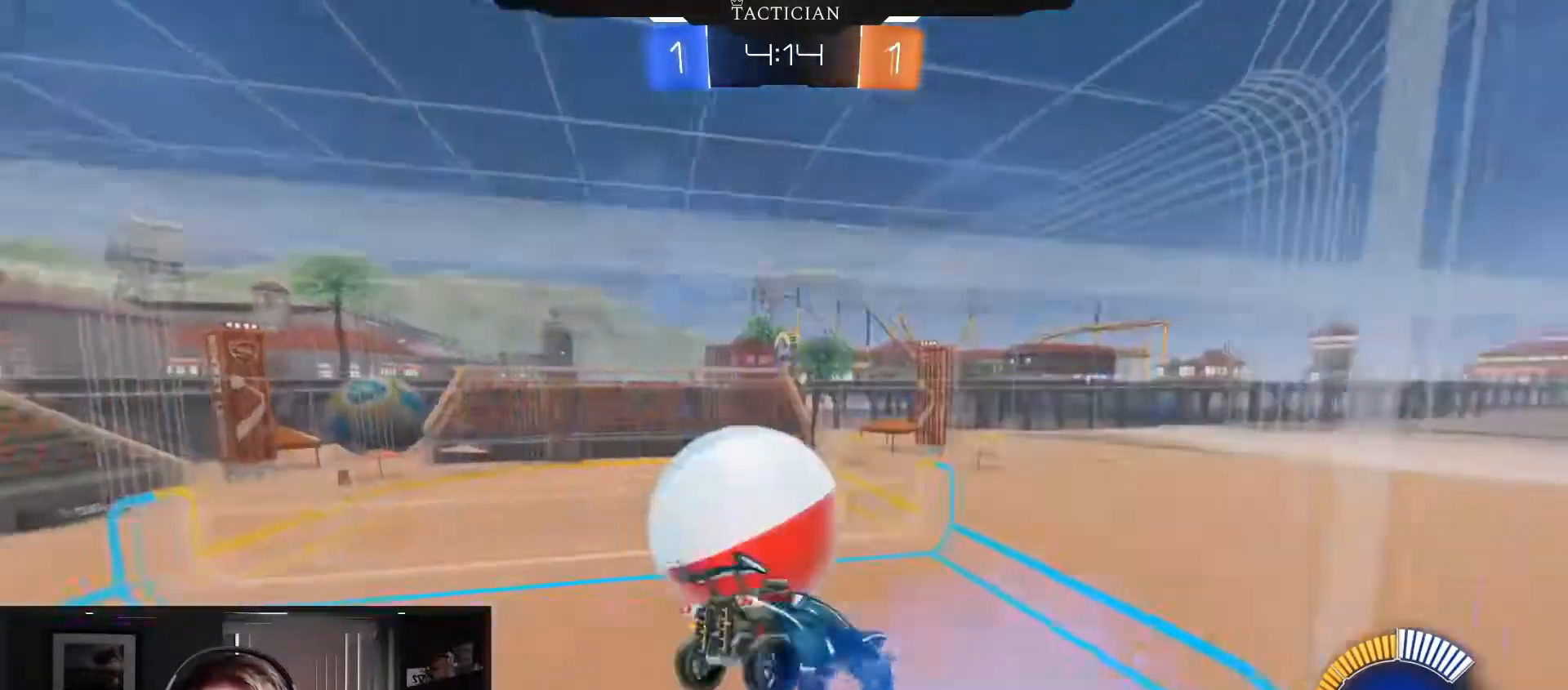
{"buttons": ["R1"], "left_stick": "down-right", "right_stick": "center", "events": [[234, "left_stick", "right"], [417, "left_stick", "down-right"]]}
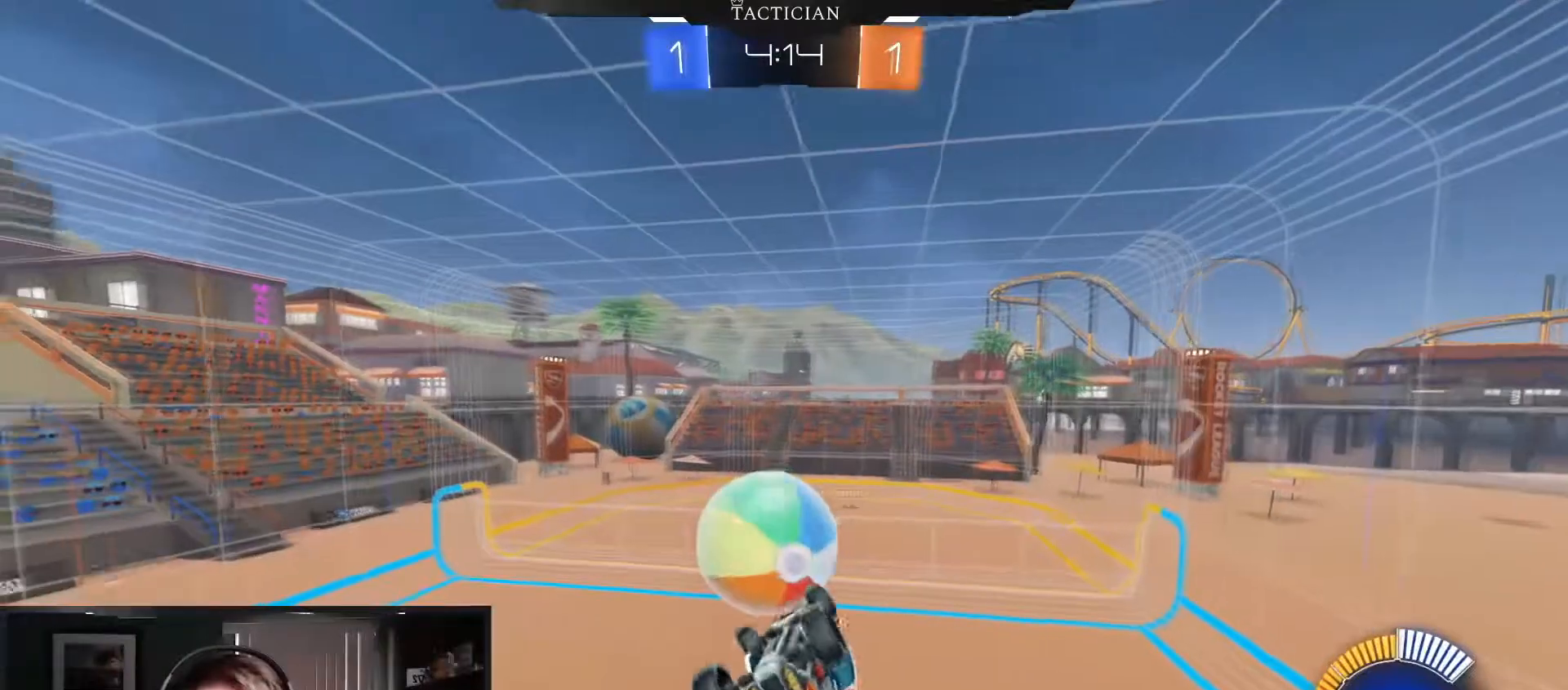
{"buttons": ["B"], "left_stick": "right", "right_stick": "center", "events": [[84, "left_stick", "down"], [101, "B", "down"], [234, "left_stick", "down-left"], [418, "left_stick", "right"], [484, "R1", "up"]]}
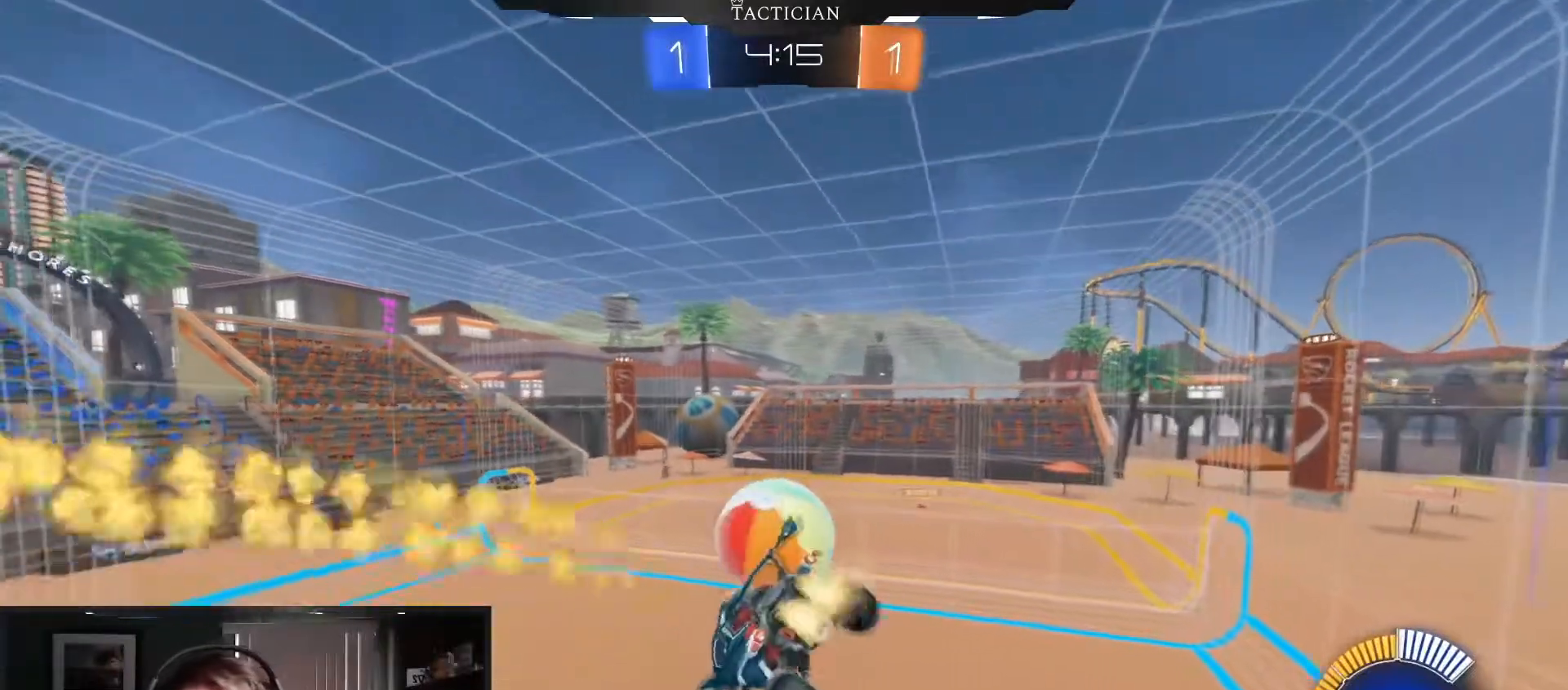
{"buttons": ["B", "R2"], "left_stick": "down-left", "right_stick": "center", "events": [[284, "R2", "down"], [300, "left_stick", "center"], [400, "left_stick", "down-left"]]}